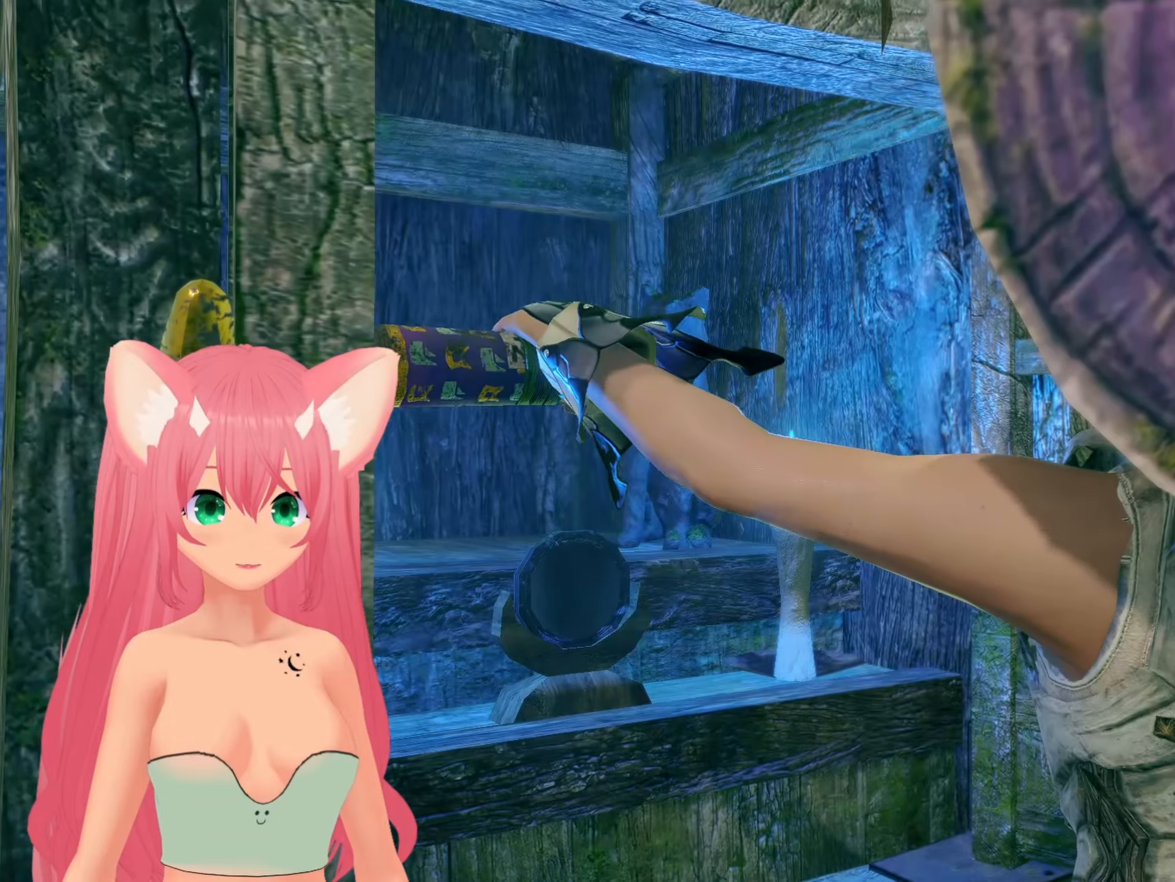
Gameplay with a controller (Nintendo layout); each line is a JSON object with the inputs held at the frame after it. "events" lists button and stick changes between this image and that frame as [ms after this image, input, new state], when the widget could be followed in between. Not read: L3 R3.
{"buttons": [], "left_stick": "center", "right_stick": "center", "events": [[67, "B", "down"], [200, "B", "up"]]}
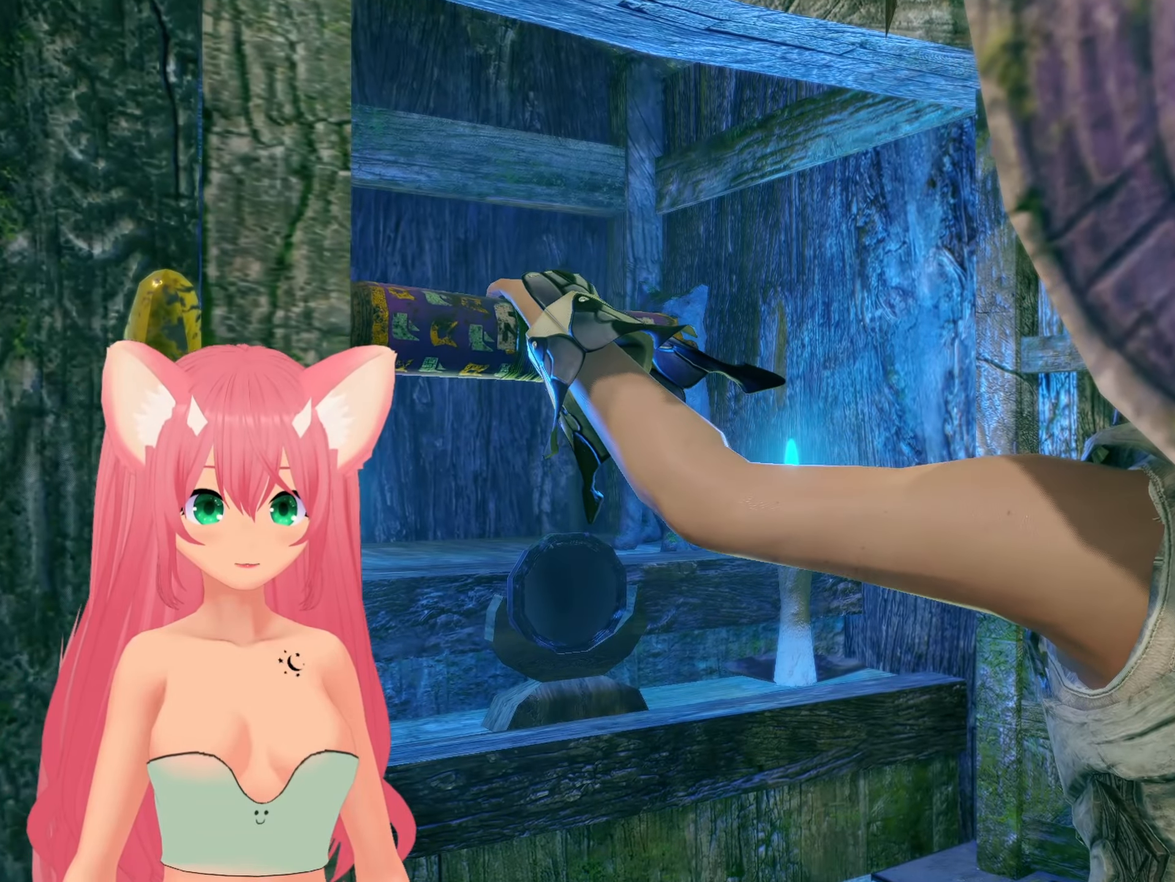
{"buttons": [], "left_stick": "center", "right_stick": "center", "events": []}
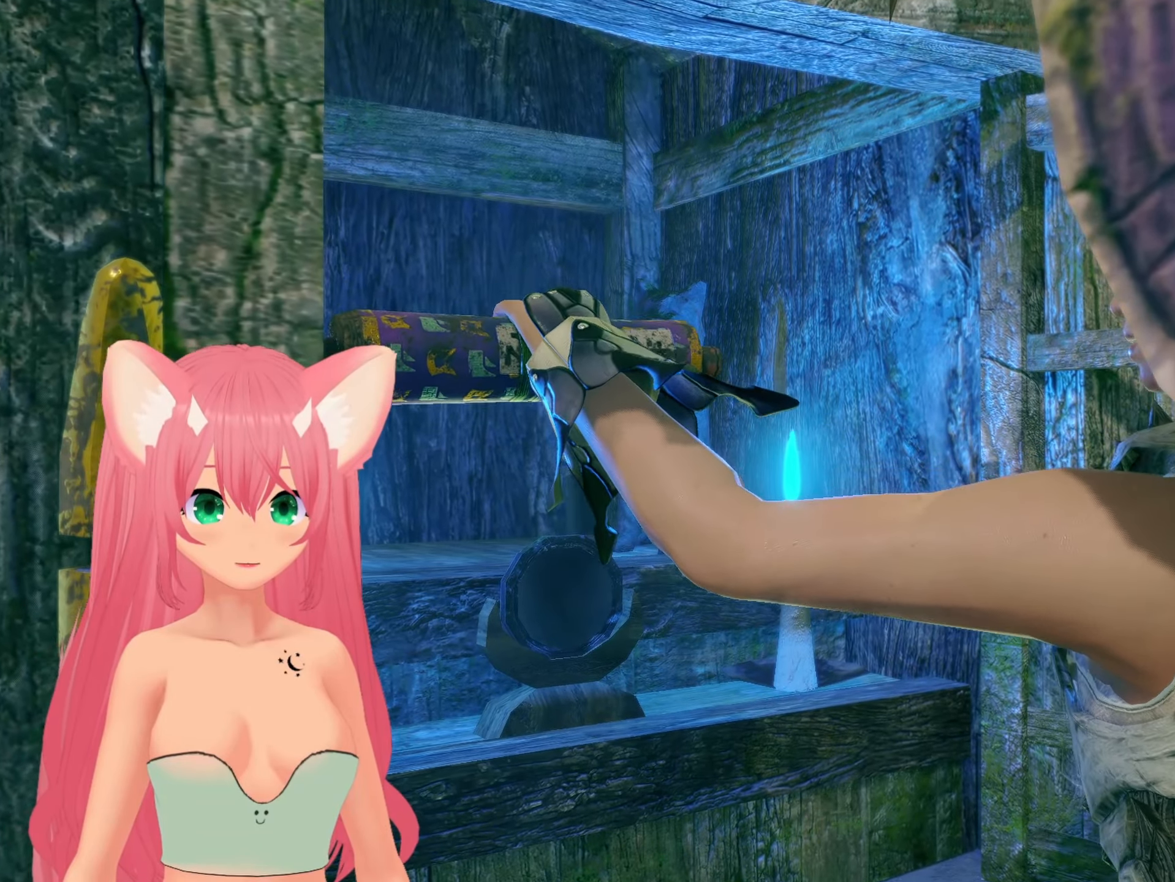
{"buttons": [], "left_stick": "center", "right_stick": "center", "events": []}
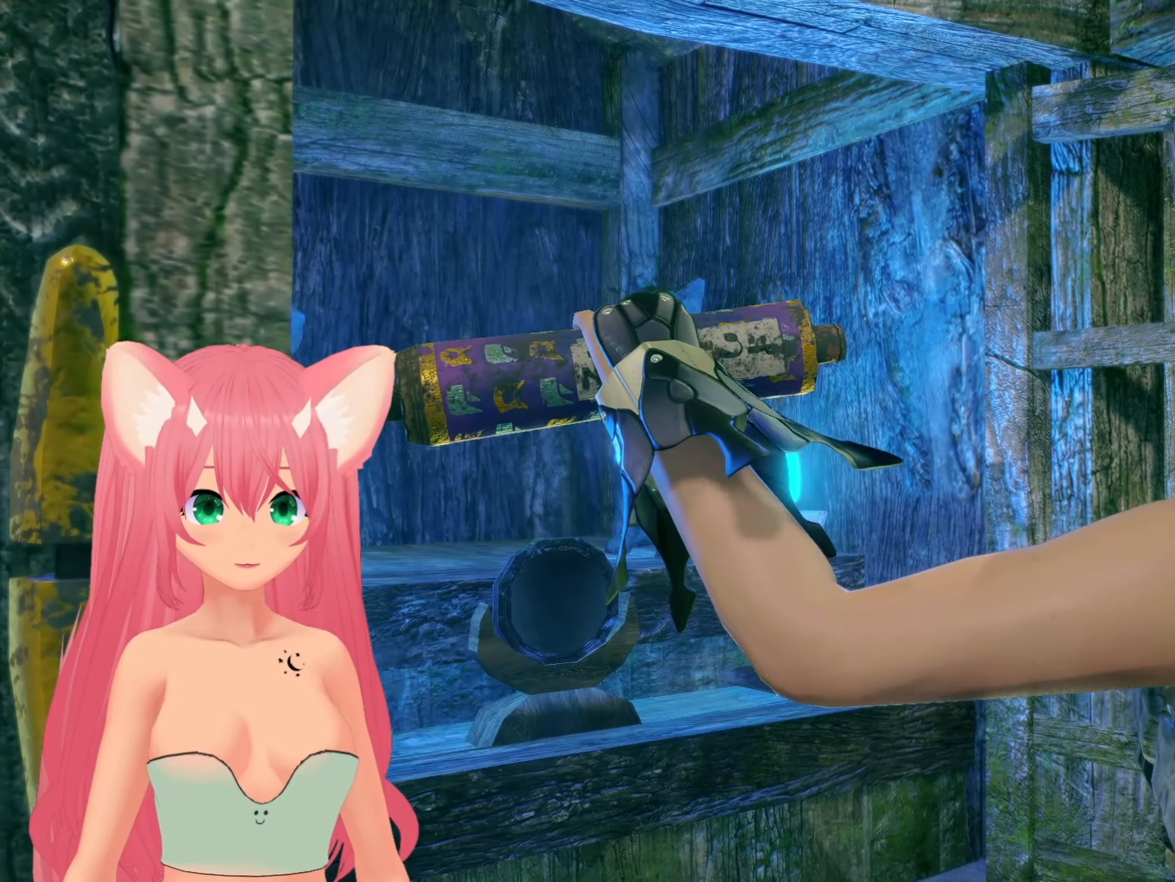
{"buttons": ["A"], "left_stick": "center", "right_stick": "center", "events": [[333, "A", "down"], [367, "B", "down"], [467, "B", "up"]]}
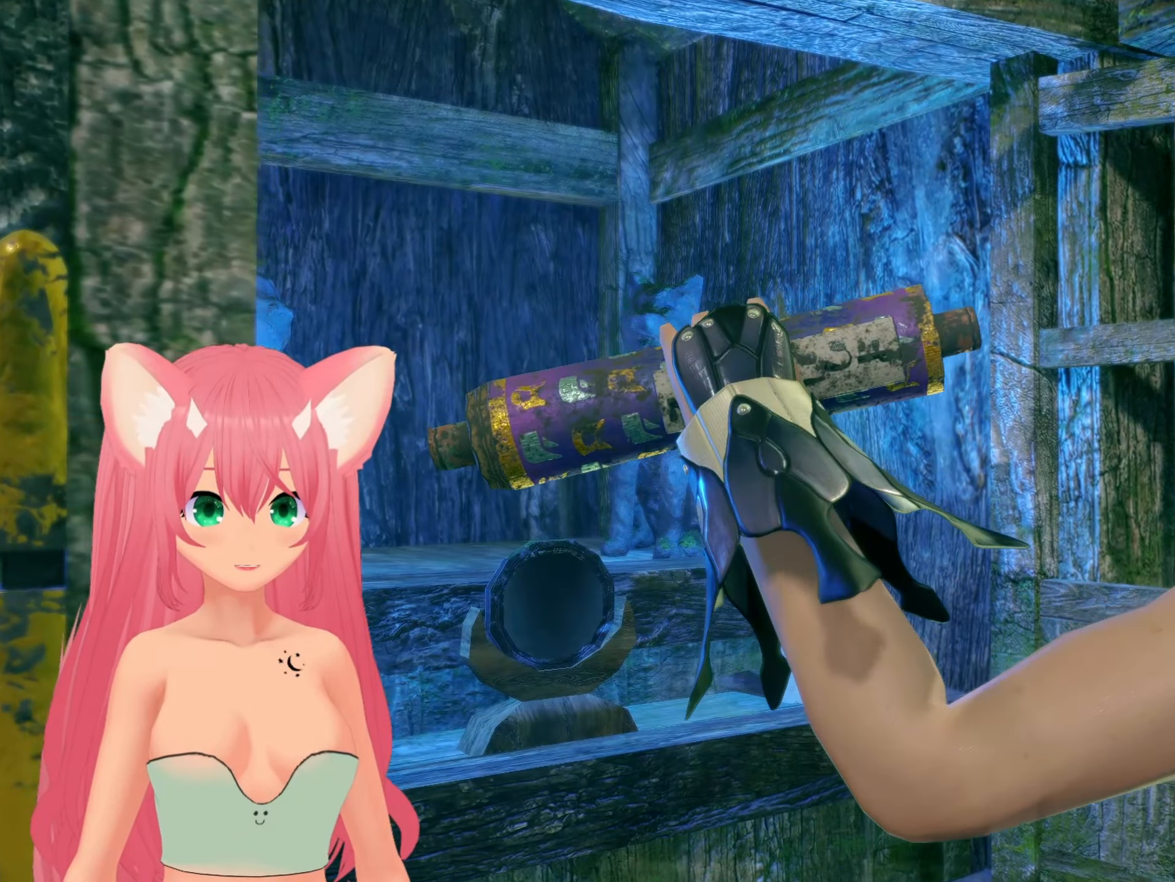
{"buttons": [], "left_stick": "center", "right_stick": "center", "events": [[33, "A", "up"], [100, "A", "down"], [467, "A", "up"]]}